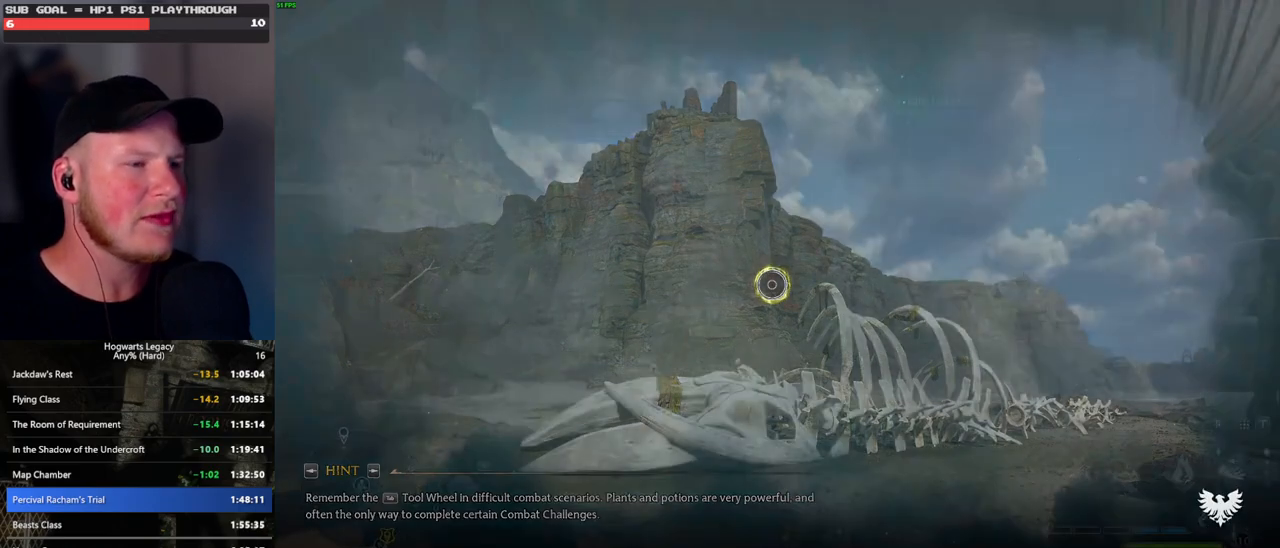
Gameplay with keyboard and mouse; each line is a JSON object with the keys and mouse buttons held at the frame after it. "events" lists presses ("down") and releases ("up") of ".", "/", "0", "1", "2", "3", "4", "5", "6", "7", "8", "9", "a", "alt_l", "alt_r", "b", "backslash", "backspace", "c", "caps_lock", "comma", "ctrl_l", "ctrl_r", "d", "e", "equals", "escape", "f", "f1", "f10", "f11", "f12", "f2", "f3", "f4", "f5", "f6", "f7", "f8", "f9", "g", "h", "i", "j", "k", "l", "lbracket", "m", "minus", "n", "o", "p", "q", "quote", "r", "rbracket", "return", "s", "semicolon", "shift_l", "shift_r", "space", "super", "t", "tab", "tilde", "u", "v", "w", "x", "y", "z", "mouse_left", "mouse_wheel", "mouse_right", "mouse_mb4" and "mouse_mb5" between this image and that frame as [ms after this image, input, new state], when the widget could be followed in between. "mouse_left", "mouse_wheel", "mouse_right", "mouse_mb4", "mouse_mb5" = the "left", "wheel", "right", "mb4", "mb5" buttons of the "mouse" list. No other keys are recorded. "wheel" means that the mouse wheel is clicked or scrolled. Mouse movement is not recorded.
{"keys": [], "mouse": [], "events": [[367, "f", "down"], [467, "f", "up"]]}
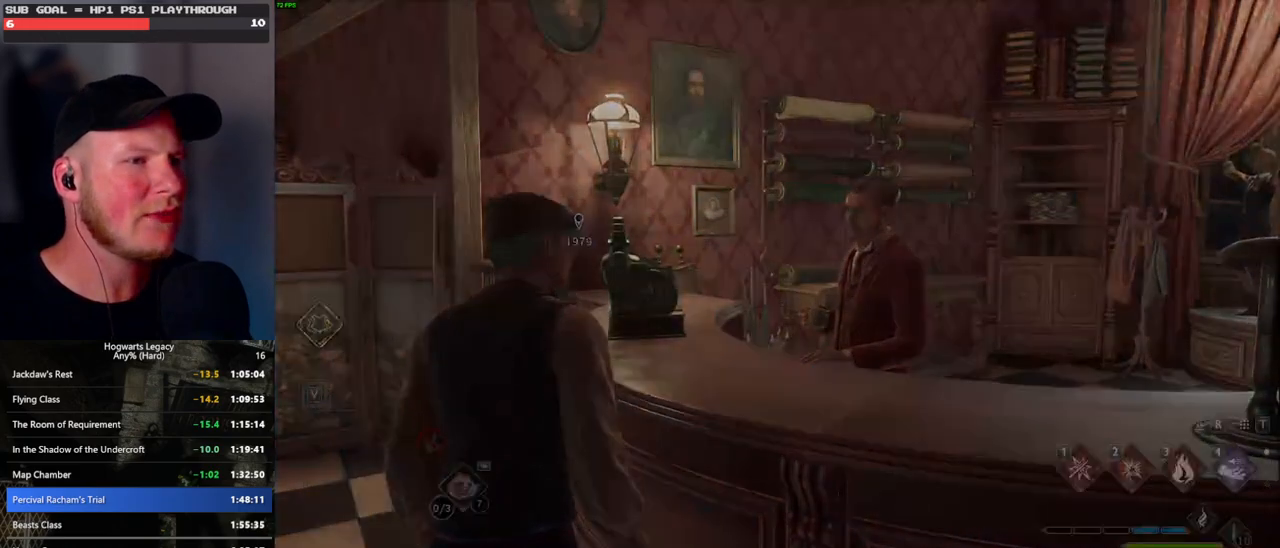
{"keys": [], "mouse": [], "events": []}
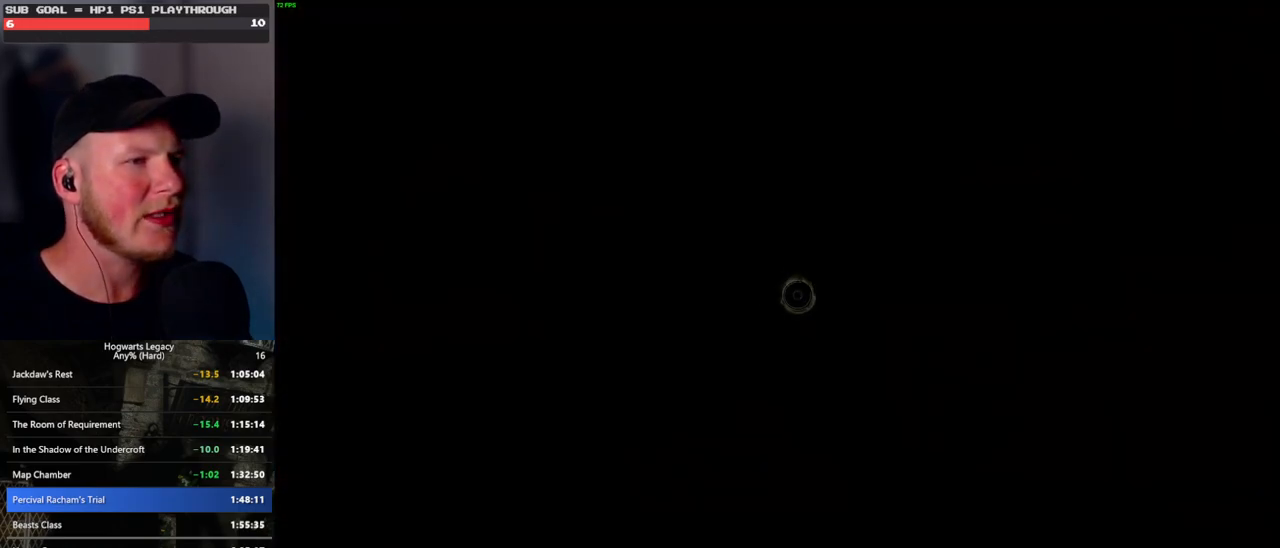
{"keys": [], "mouse": [], "events": []}
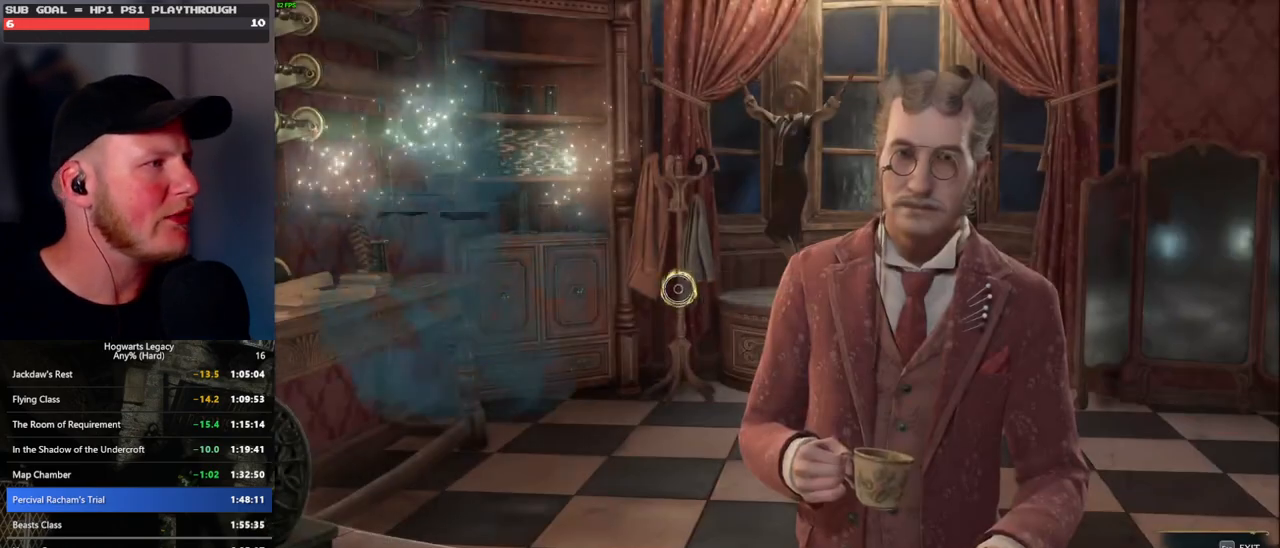
{"keys": [], "mouse": [], "events": []}
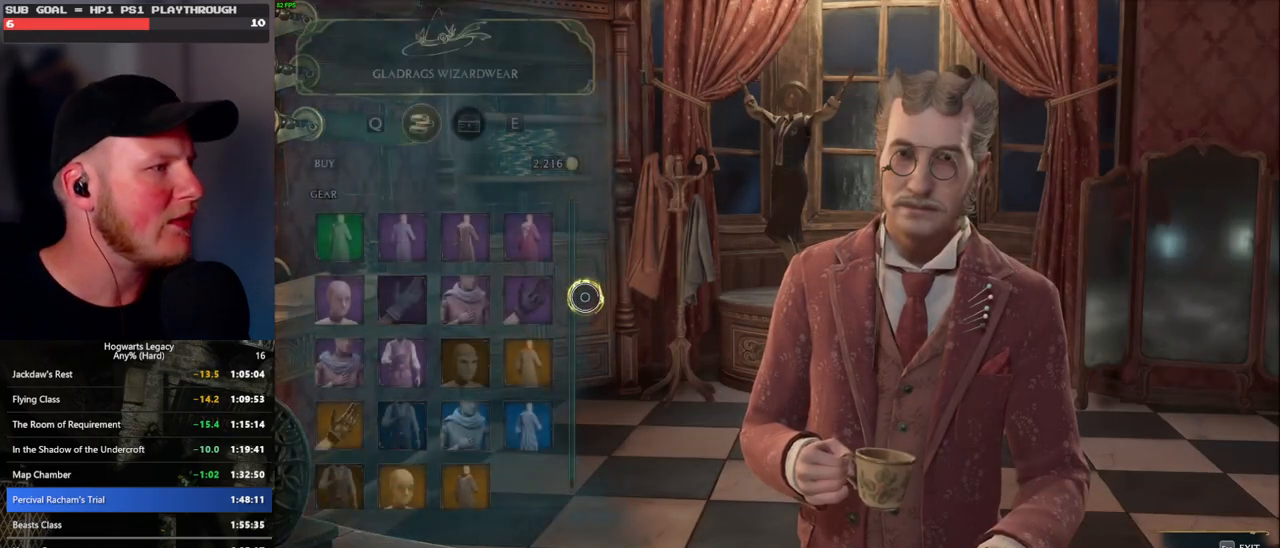
{"keys": [], "mouse": [], "events": []}
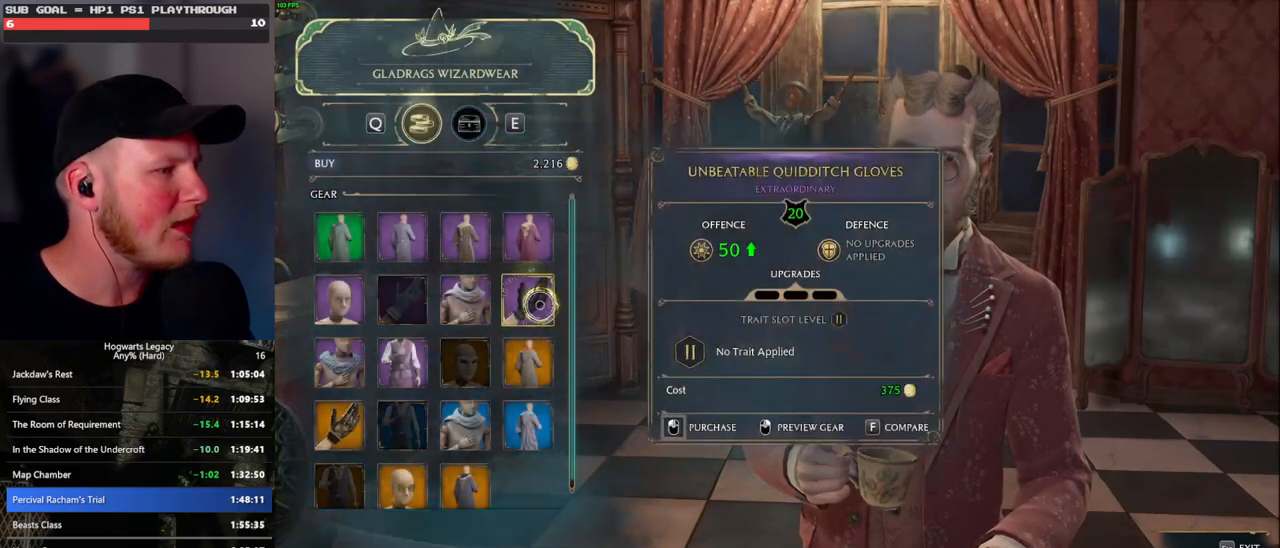
{"keys": [], "mouse": [], "events": [[33, "mouse_wheel", "down"], [50, "mouse_wheel", "up"], [150, "mouse_wheel", "down"], [283, "mouse_wheel", "up"]]}
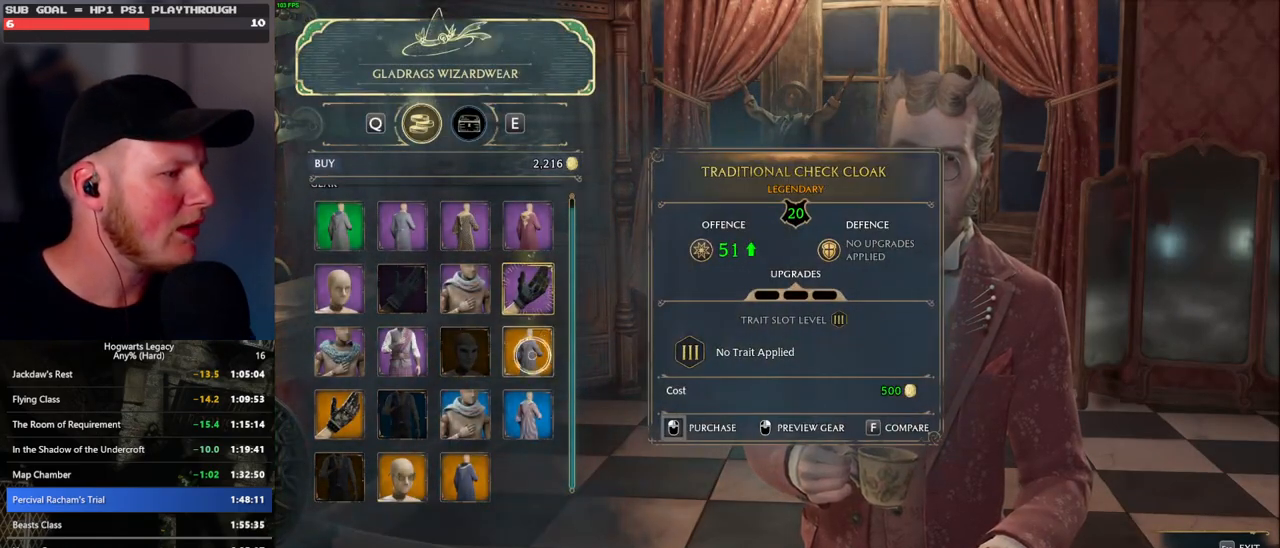
{"keys": [], "mouse": [], "events": []}
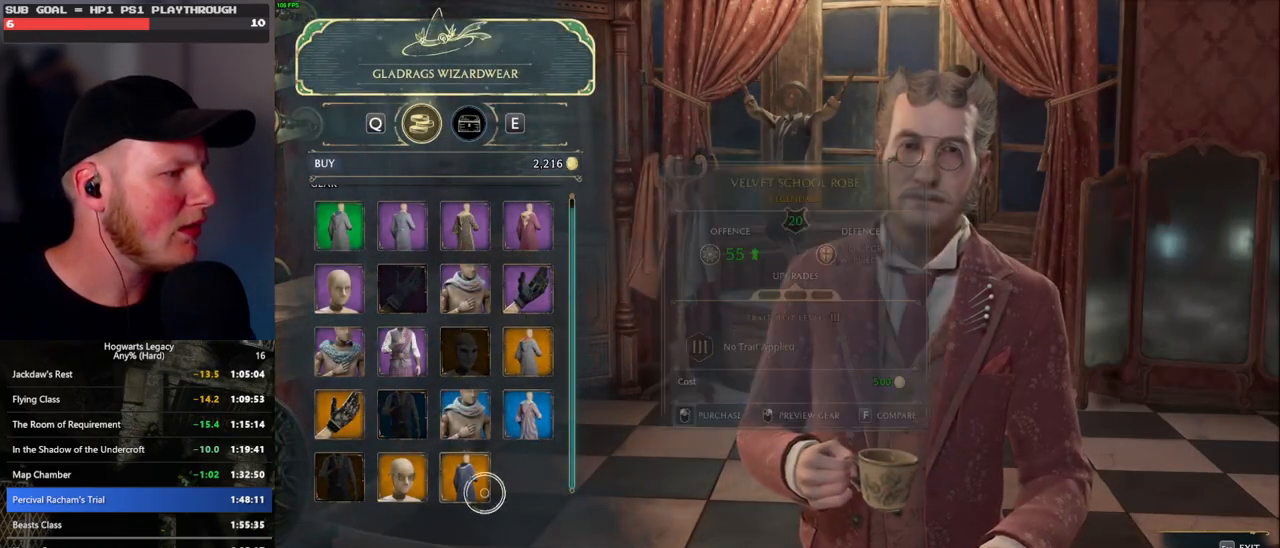
{"keys": ["escape"], "mouse": [], "events": [[433, "escape", "down"]]}
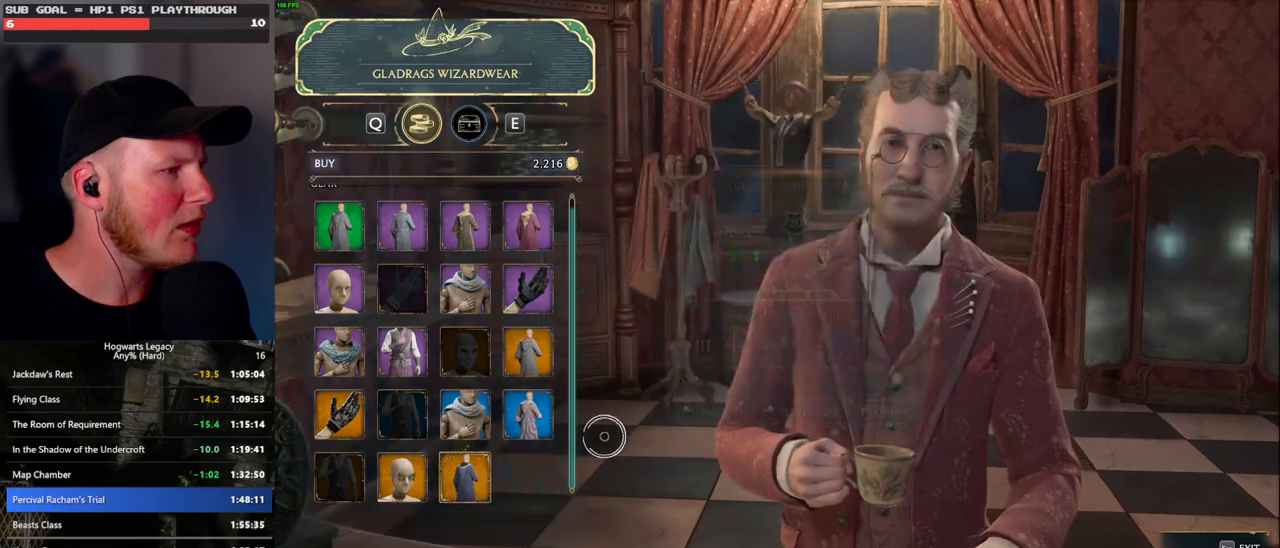
{"keys": [], "mouse": [], "events": [[33, "escape", "up"]]}
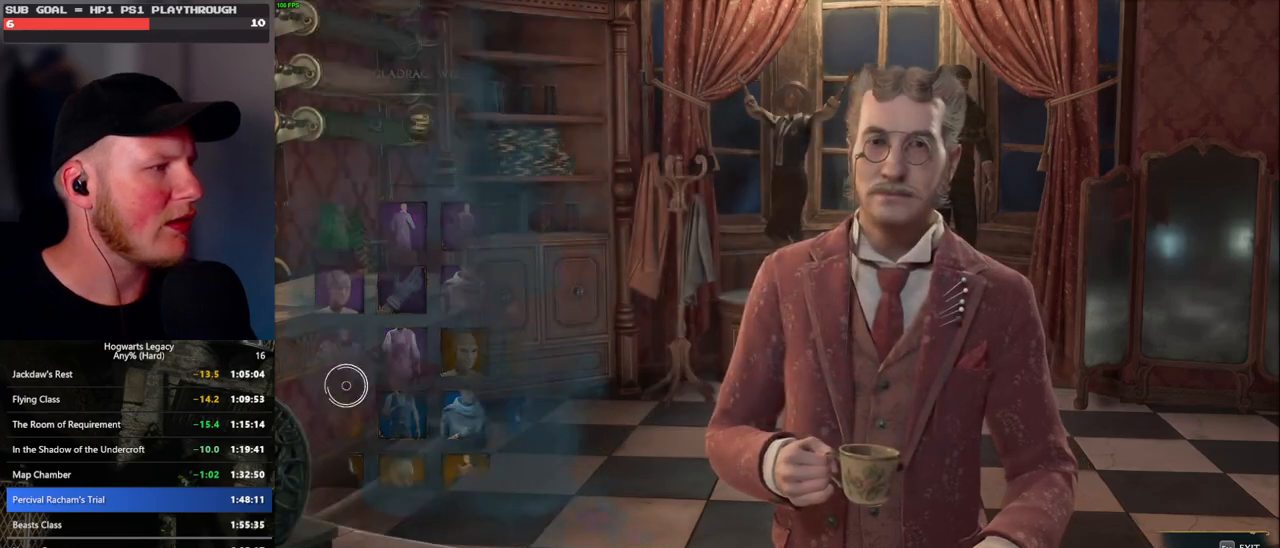
{"keys": [], "mouse": [], "events": []}
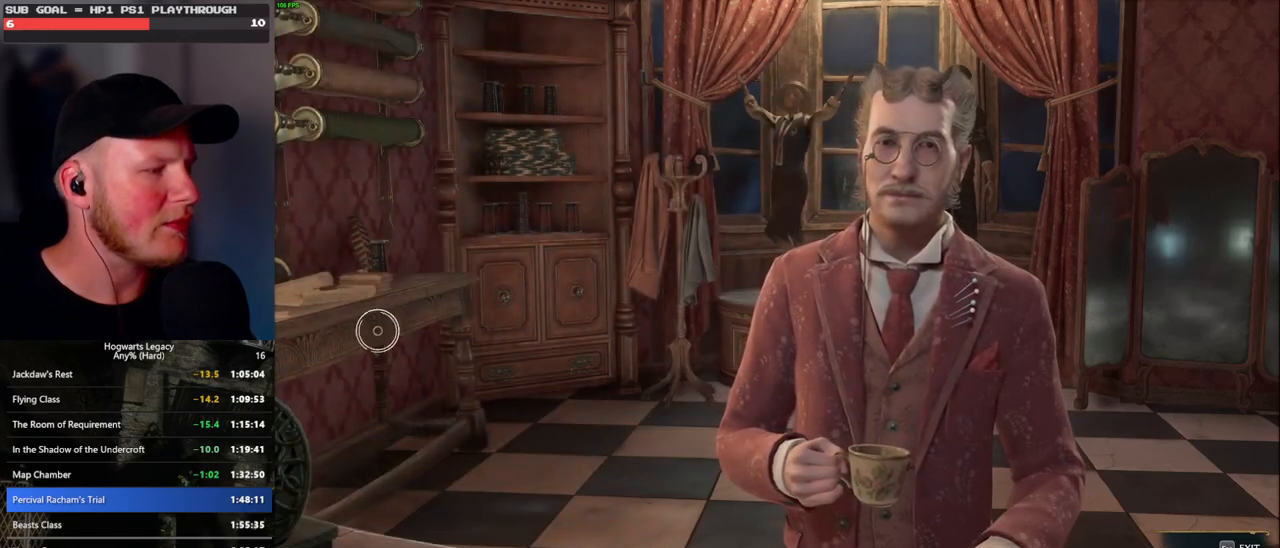
{"keys": [], "mouse": [], "events": []}
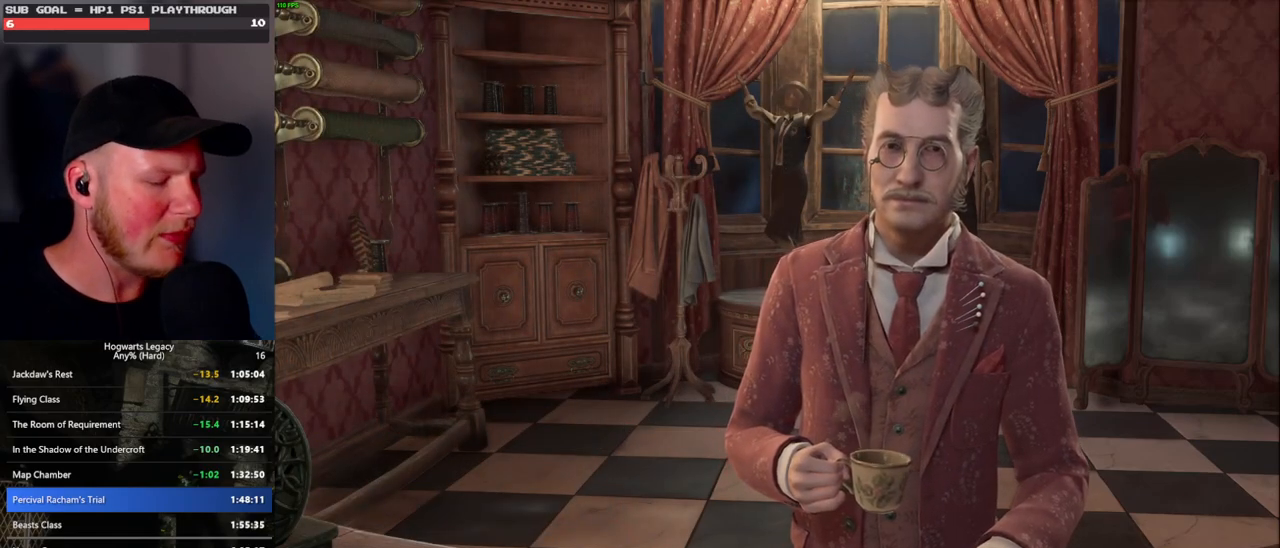
{"keys": [], "mouse": [], "events": []}
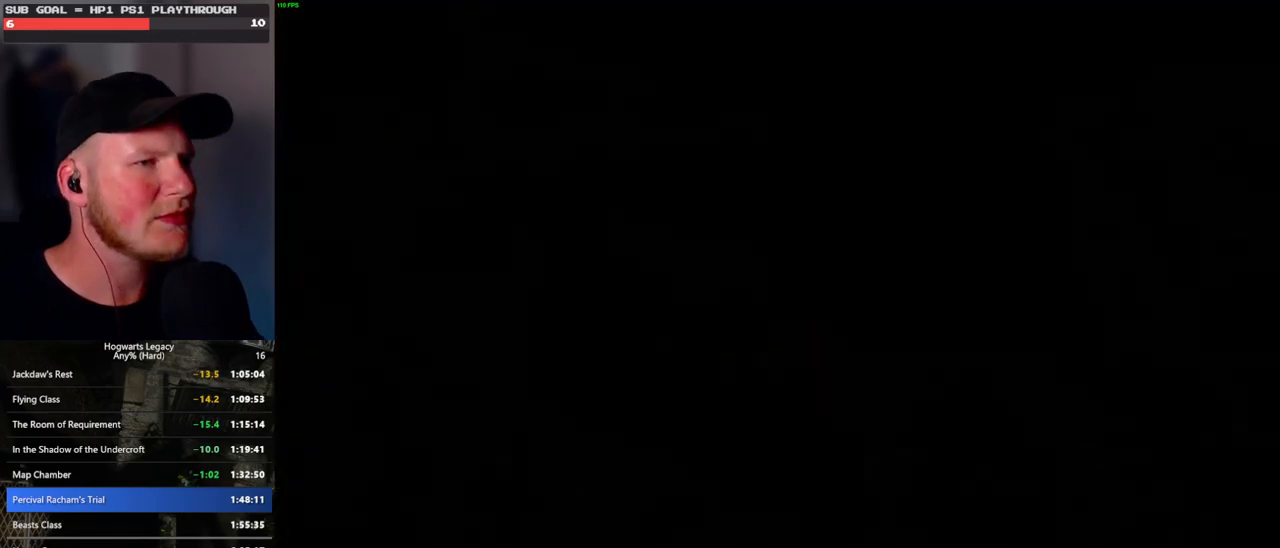
{"keys": [], "mouse": [], "events": [[367, "p", "down"], [483, "p", "up"]]}
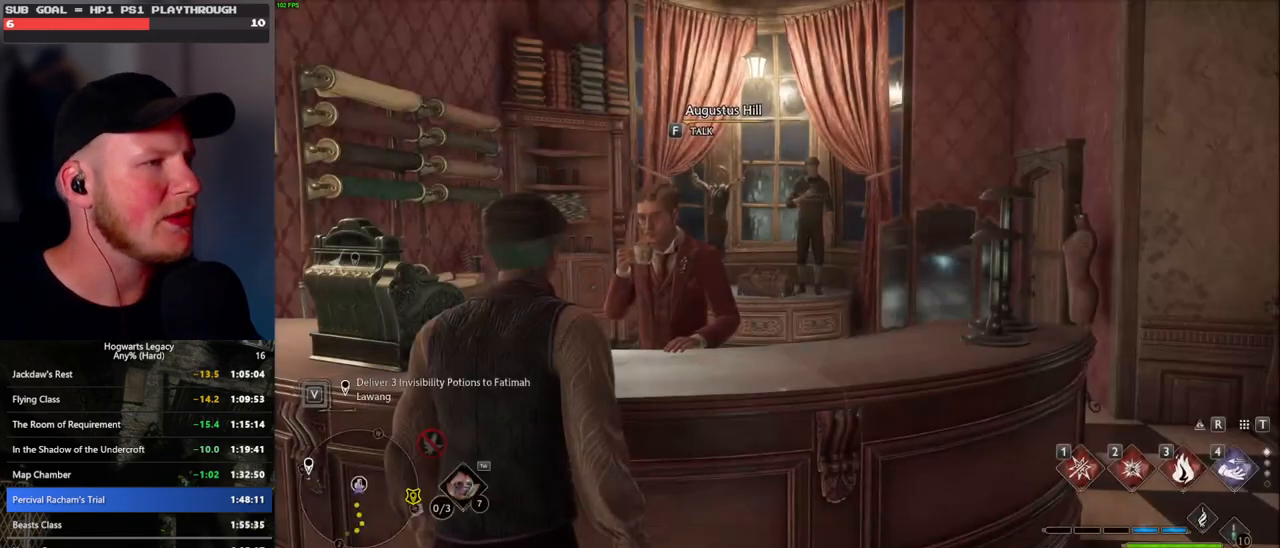
{"keys": [], "mouse": [], "events": []}
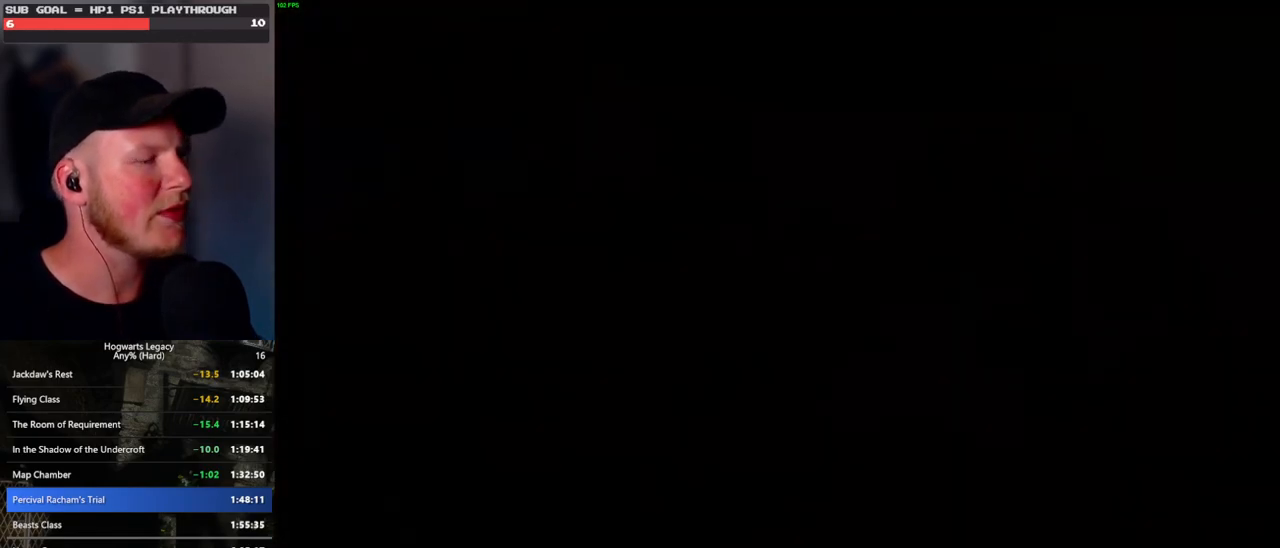
{"keys": [], "mouse": [], "events": []}
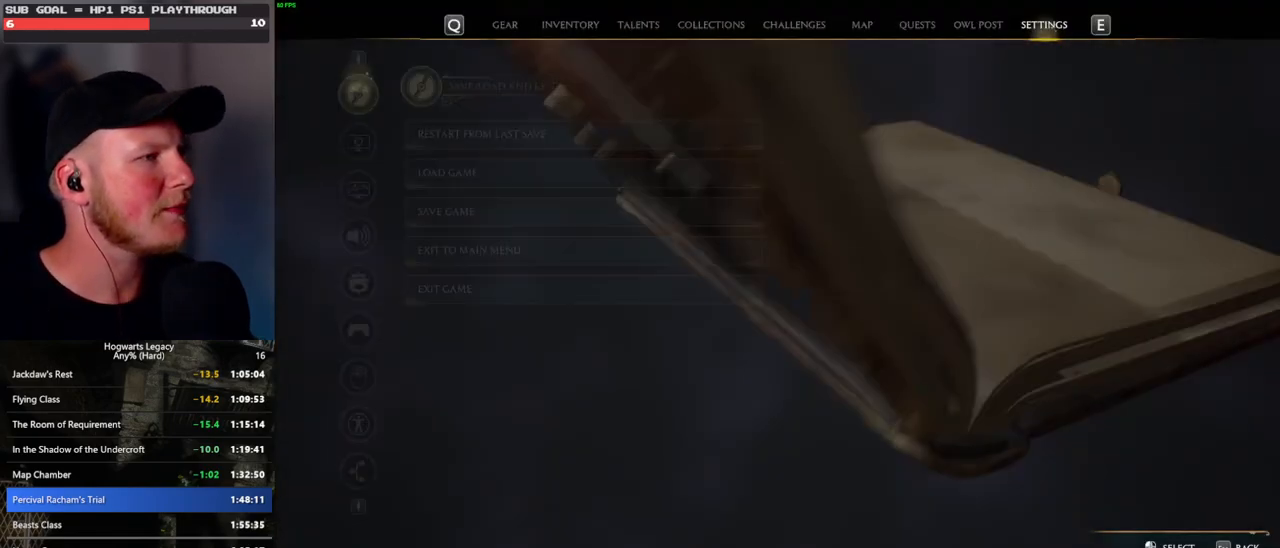
{"keys": [], "mouse": [], "events": []}
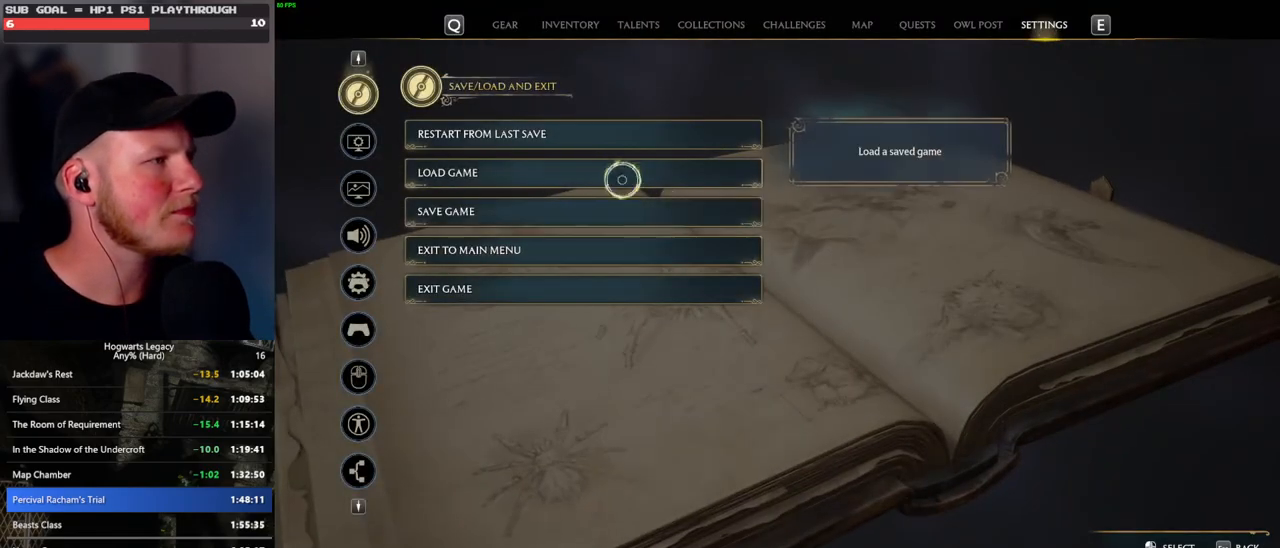
{"keys": [], "mouse": [], "events": [[67, "mouse_left", "down"], [167, "mouse_left", "up"]]}
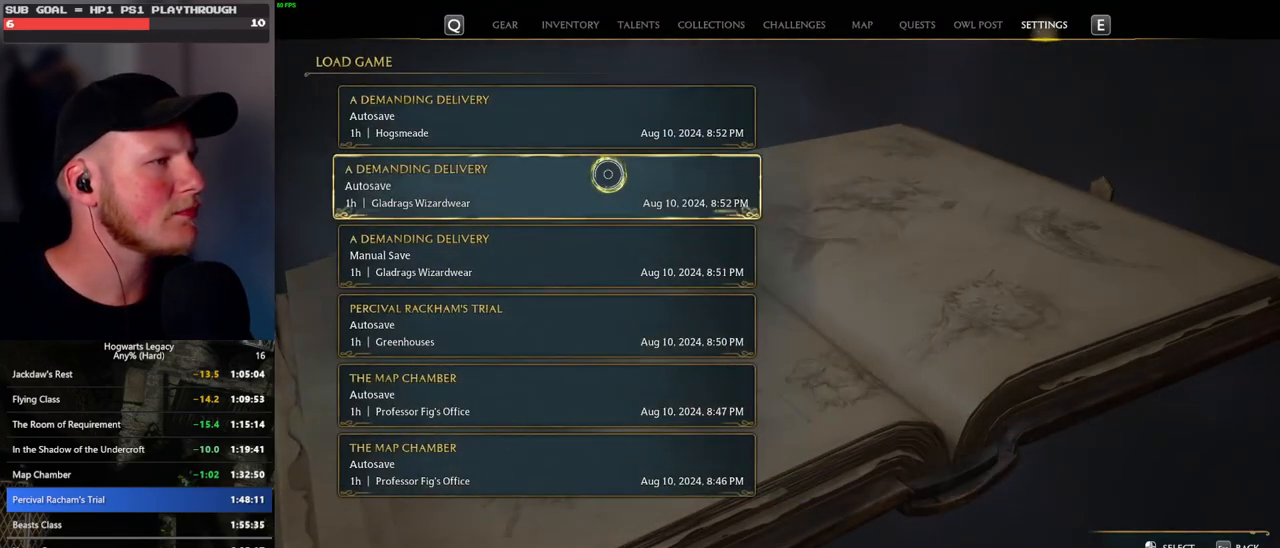
{"keys": [], "mouse": [], "events": []}
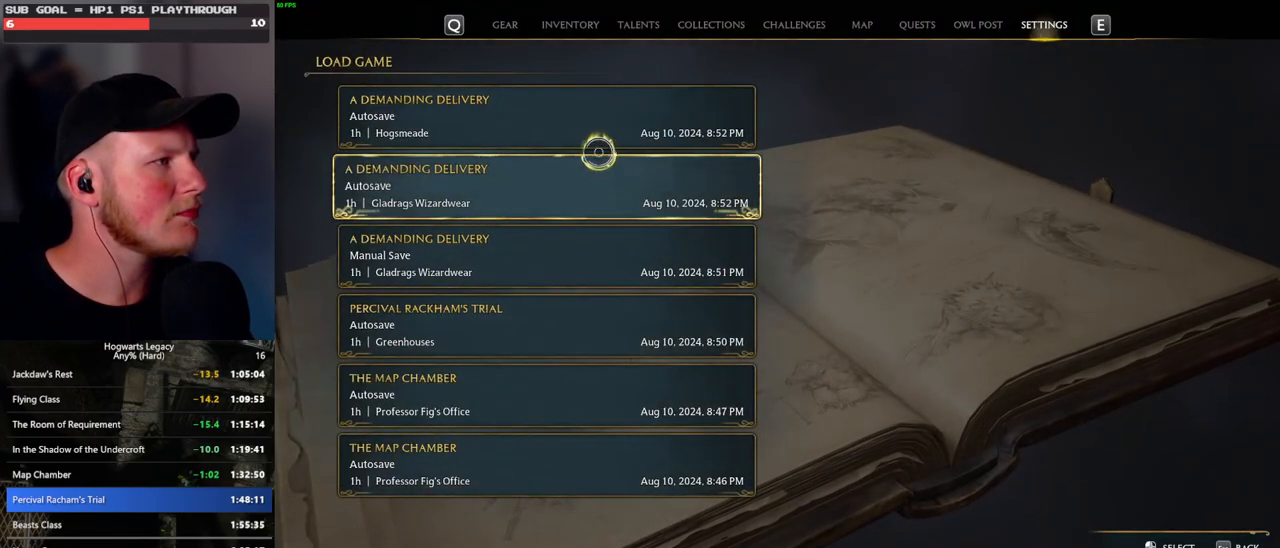
{"keys": [], "mouse": ["left"], "events": [[500, "mouse_left", "down"]]}
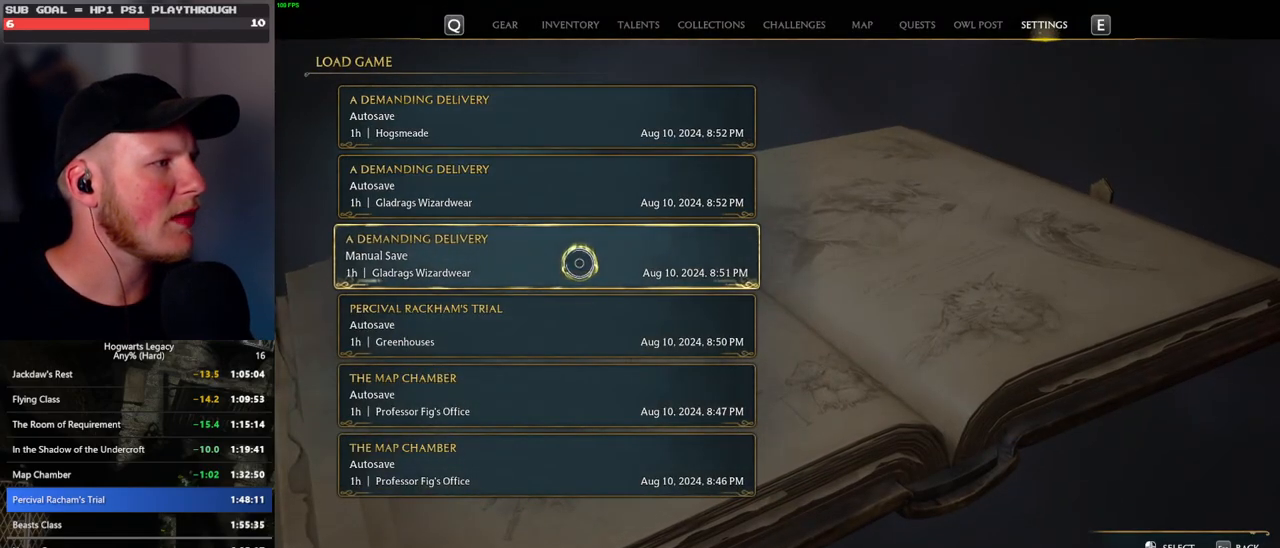
{"keys": ["space"], "mouse": [], "events": [[100, "mouse_left", "up"], [317, "space", "down"], [400, "space", "up"], [500, "space", "down"]]}
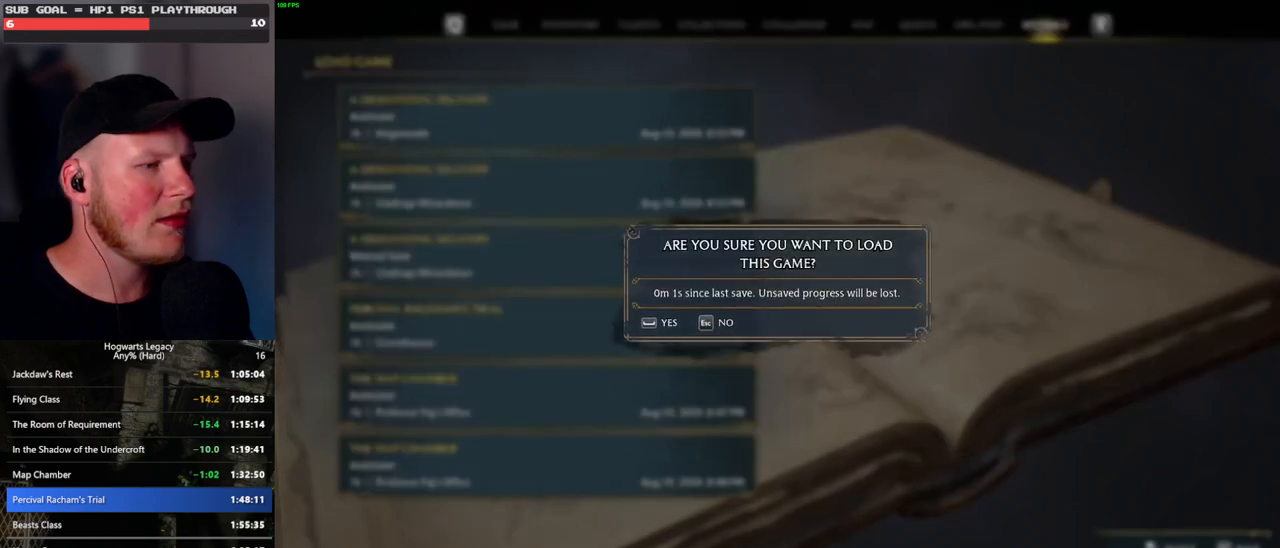
{"keys": [], "mouse": [], "events": [[83, "space", "up"]]}